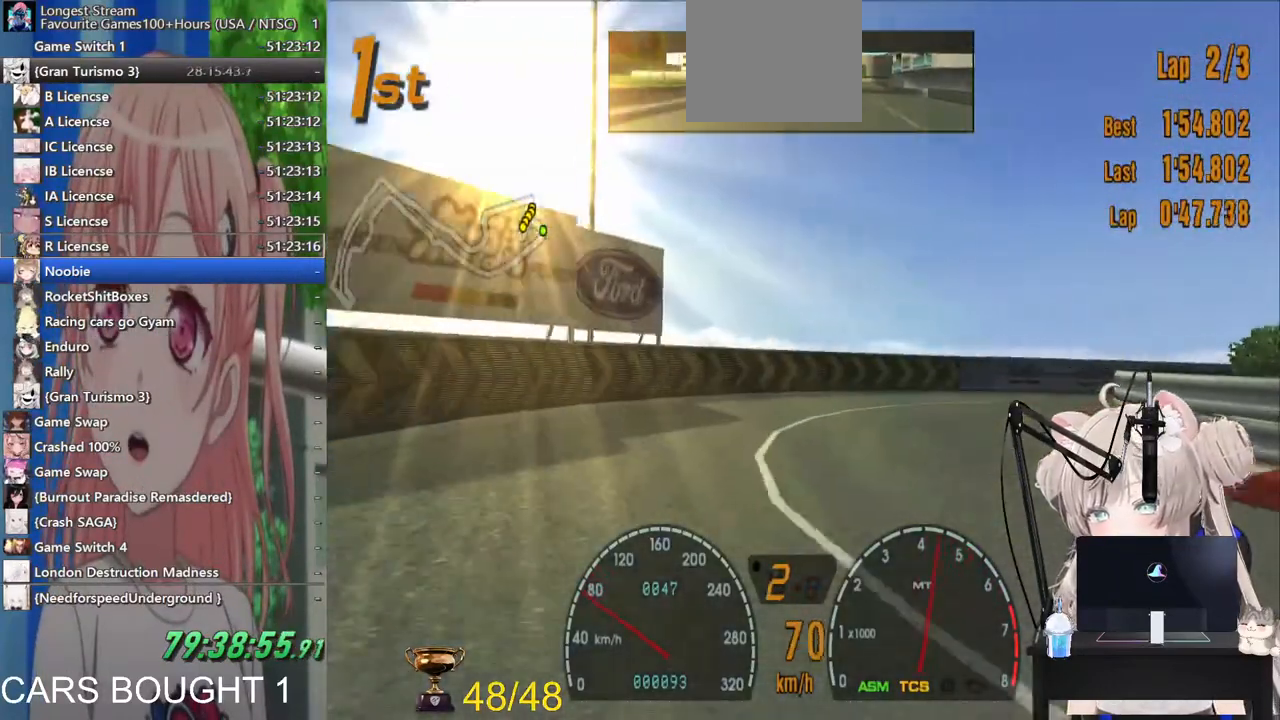
Gameplay with a controller (PlayStation layout); each line is a JSON object with the inputs held at the frame after it. "events" lists button and stick changes between this image and that frame as [ms after this image, input, new state], when the widget could be followed in between. Not read: R2.
{"buttons": [], "left_stick": "up-right", "right_stick": "center", "events": []}
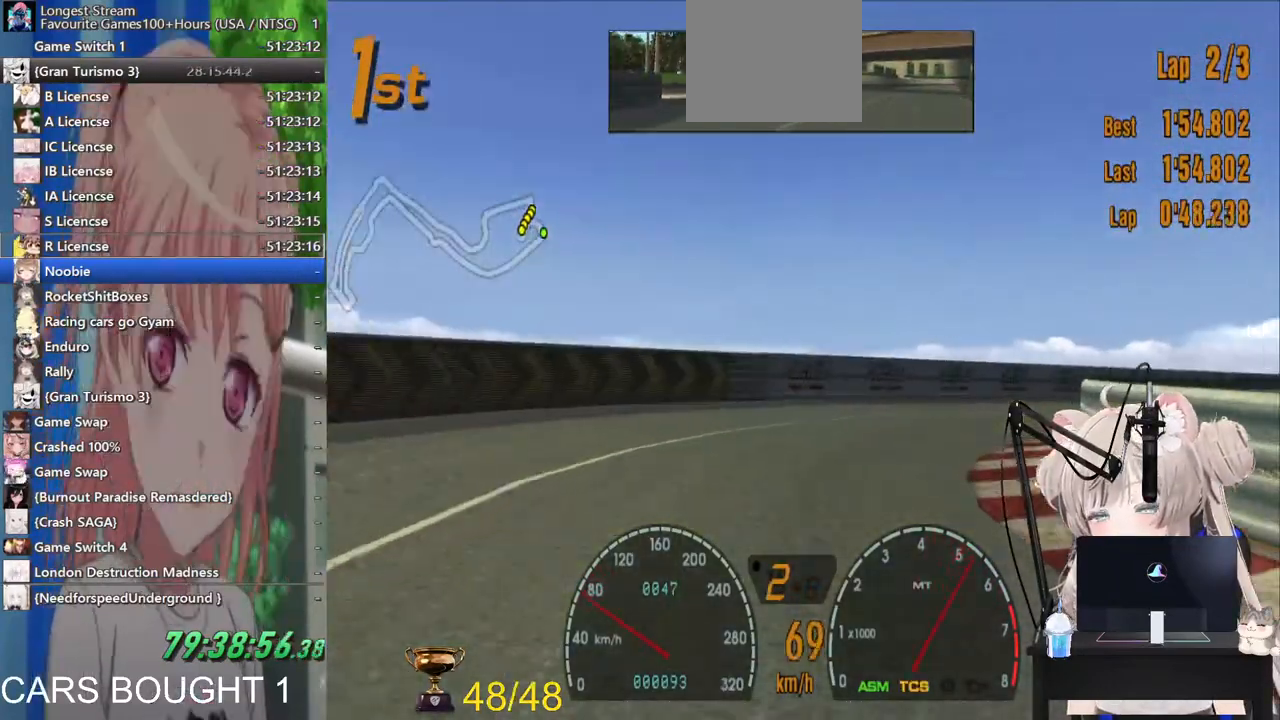
{"buttons": [], "left_stick": "up-right", "right_stick": "center", "events": []}
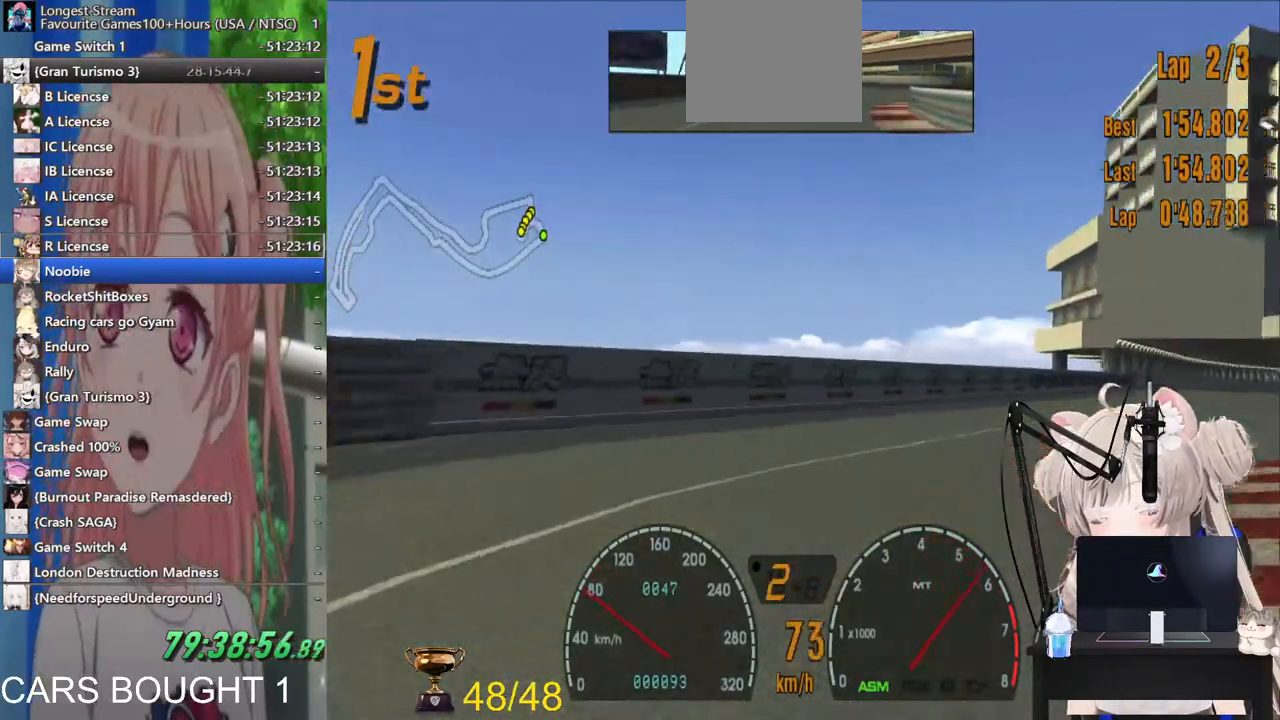
{"buttons": [], "left_stick": "up-right", "right_stick": "center", "events": []}
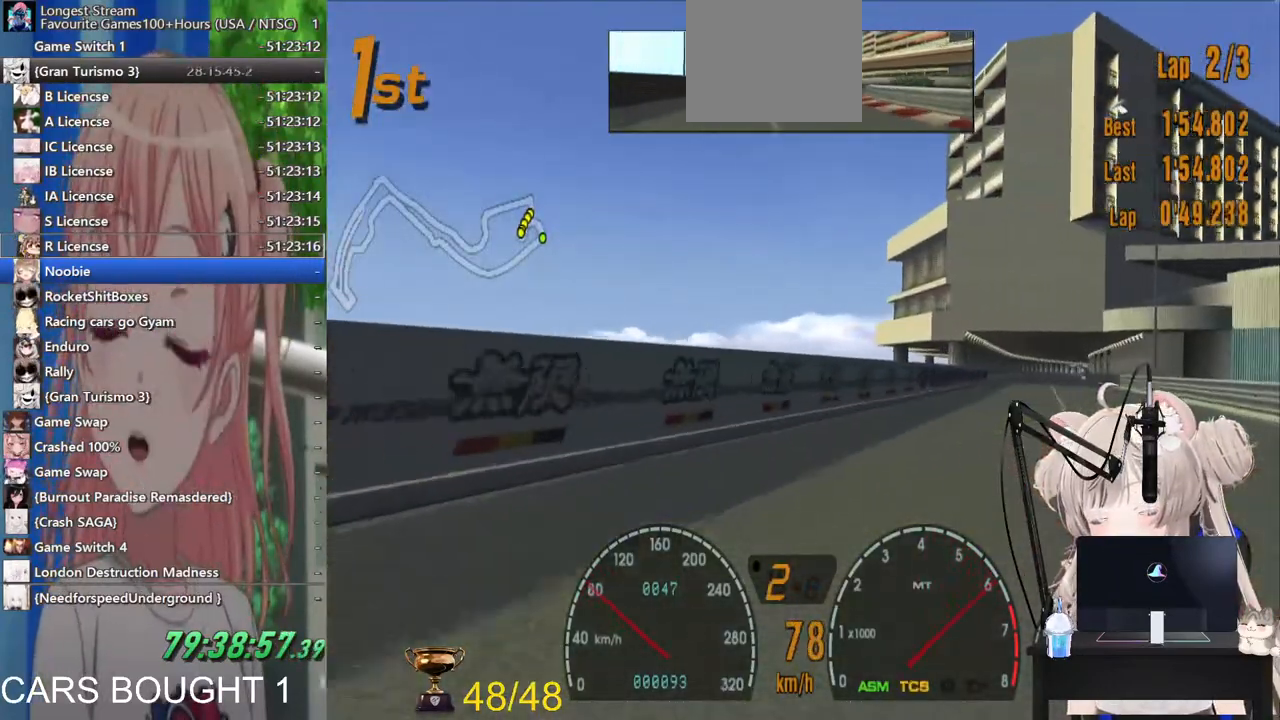
{"buttons": ["CROSS"], "left_stick": "up-right", "right_stick": "center", "events": [[433, "CROSS", "down"]]}
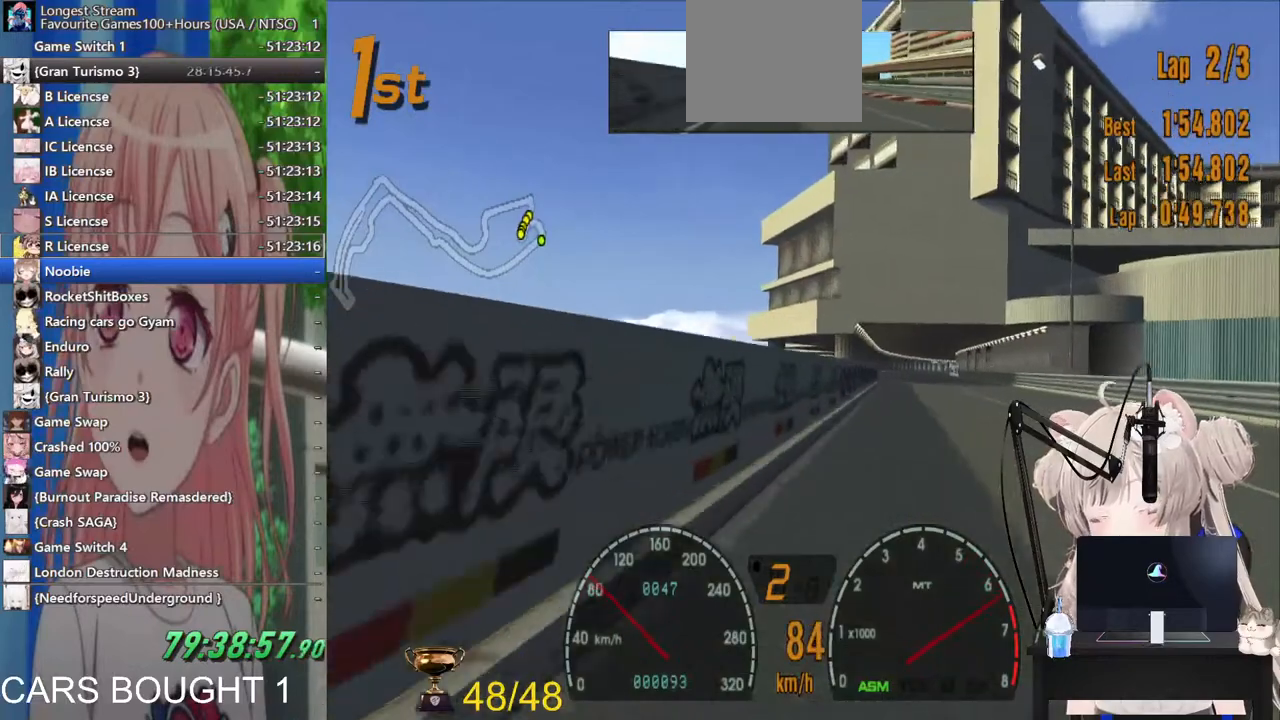
{"buttons": [], "left_stick": "left", "right_stick": "center", "events": [[83, "CROSS", "up"], [117, "left_stick", "center"], [183, "left_stick", "left"]]}
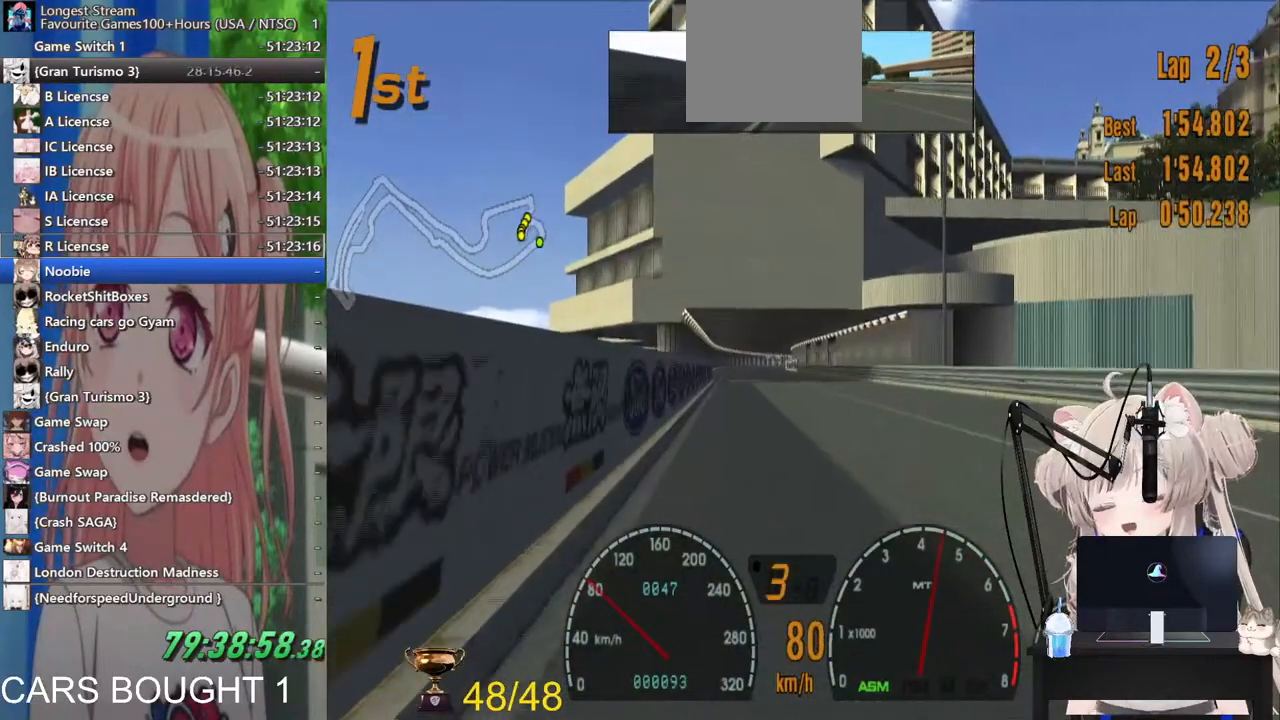
{"buttons": [], "left_stick": "left", "right_stick": "center", "events": [[233, "R1", "down"], [367, "R1", "up"]]}
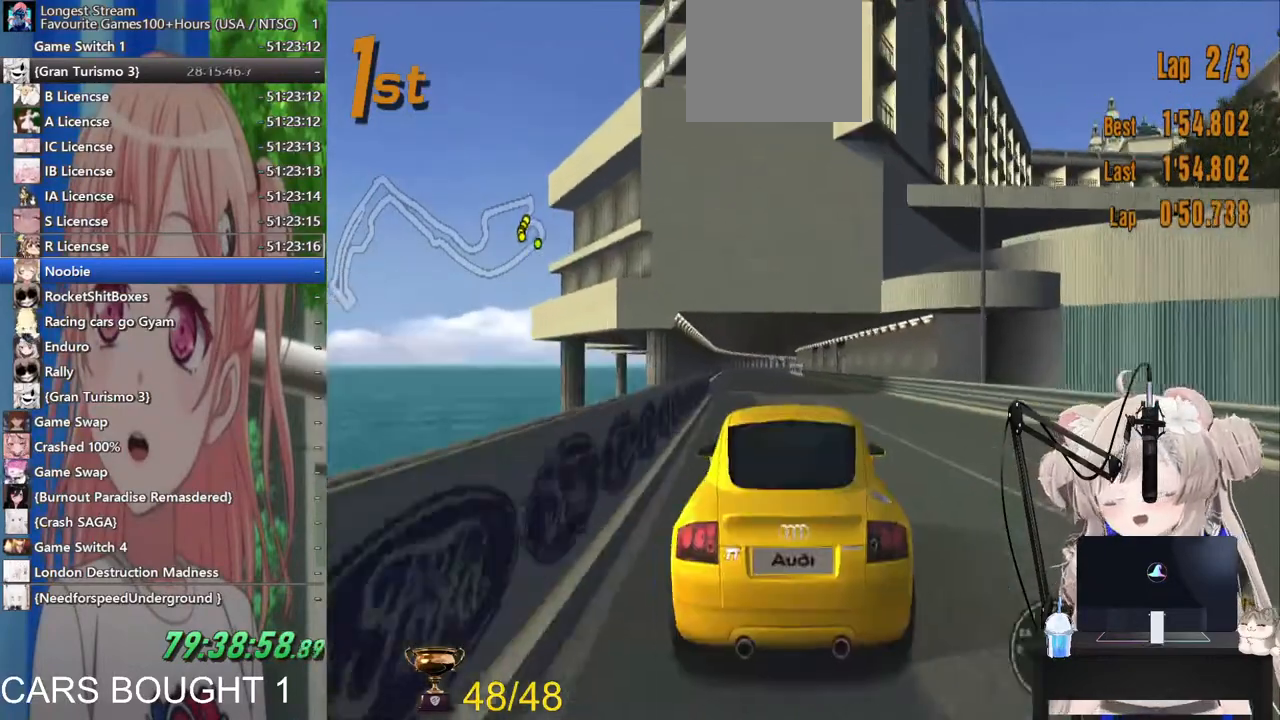
{"buttons": [], "left_stick": "center", "right_stick": "center", "events": [[83, "left_stick", "center"]]}
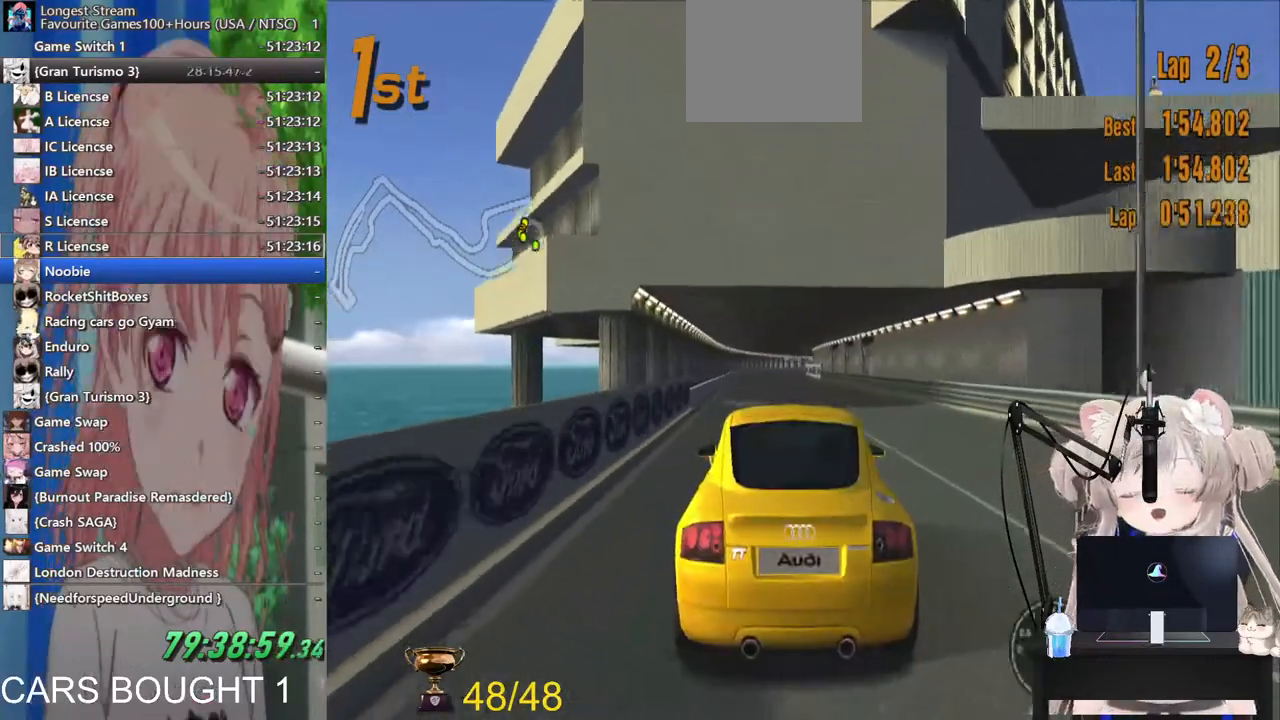
{"buttons": [], "left_stick": "center", "right_stick": "center", "events": []}
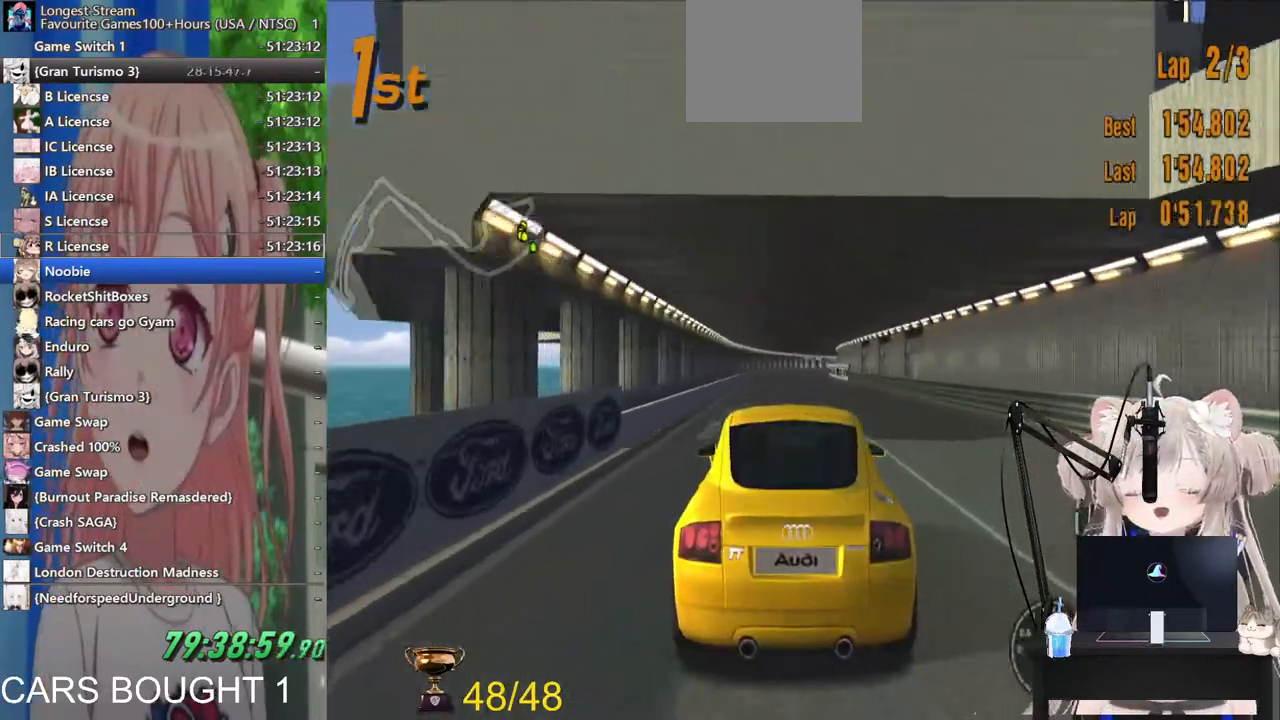
{"buttons": [], "left_stick": "center", "right_stick": "center", "events": [[267, "CROSS", "down"], [383, "CROSS", "up"]]}
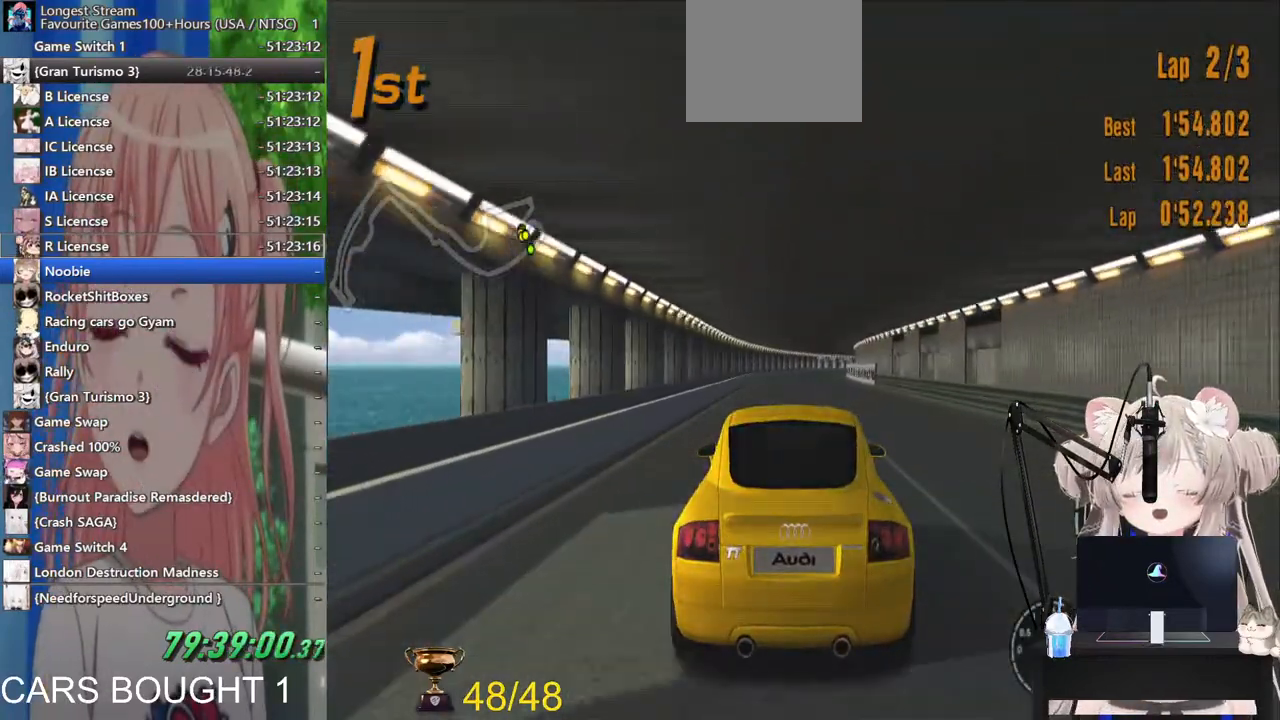
{"buttons": [], "left_stick": "center", "right_stick": "center", "events": []}
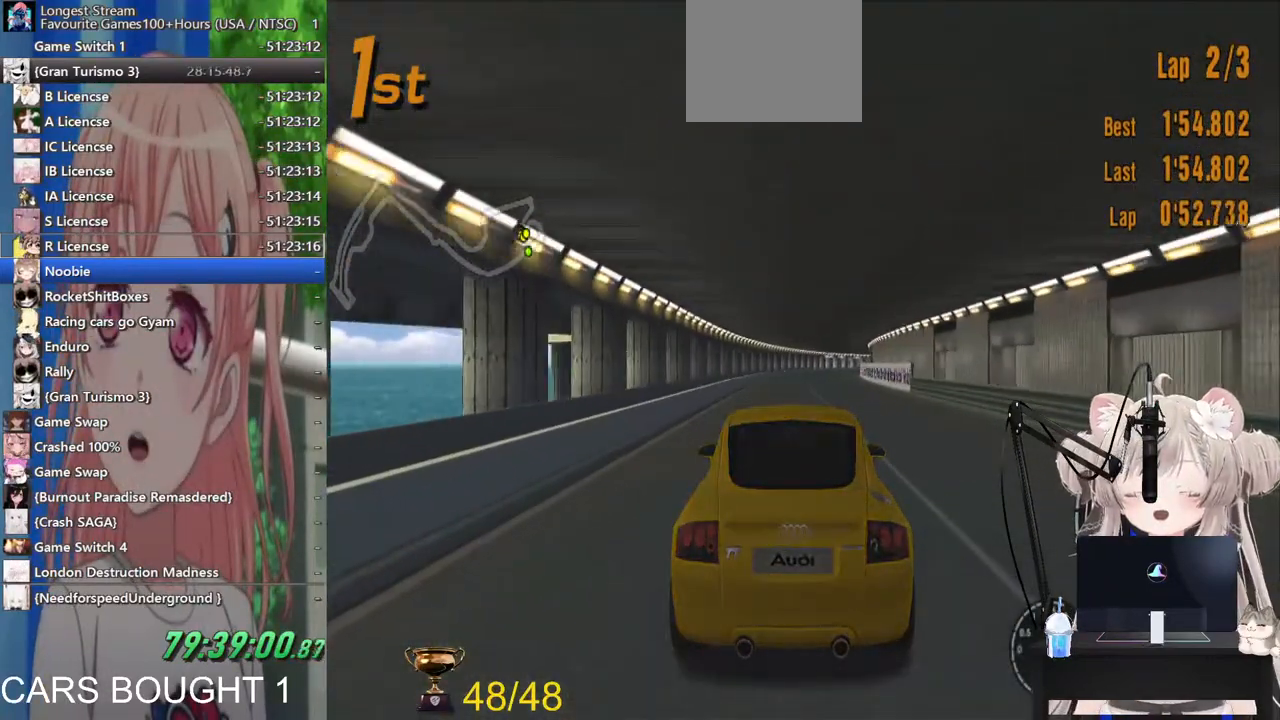
{"buttons": [], "left_stick": "right", "right_stick": "center", "events": [[483, "left_stick", "right"]]}
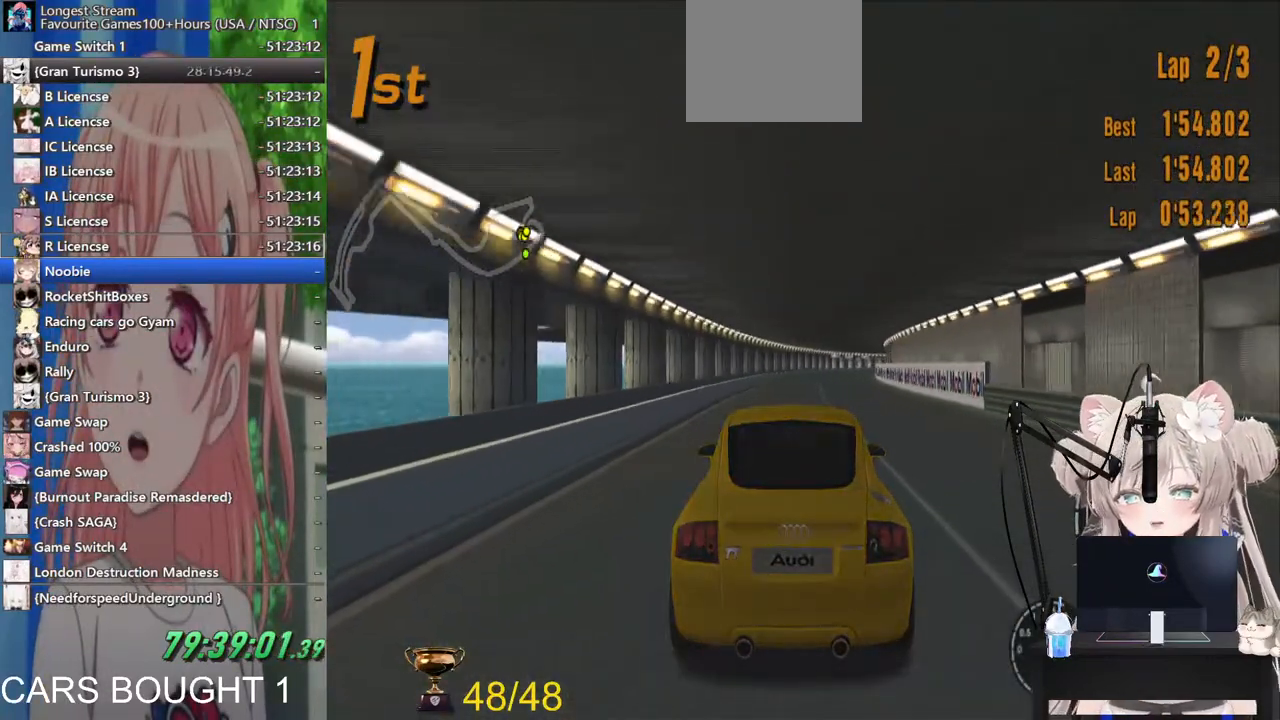
{"buttons": [], "left_stick": "center", "right_stick": "center", "events": [[83, "left_stick", "center"]]}
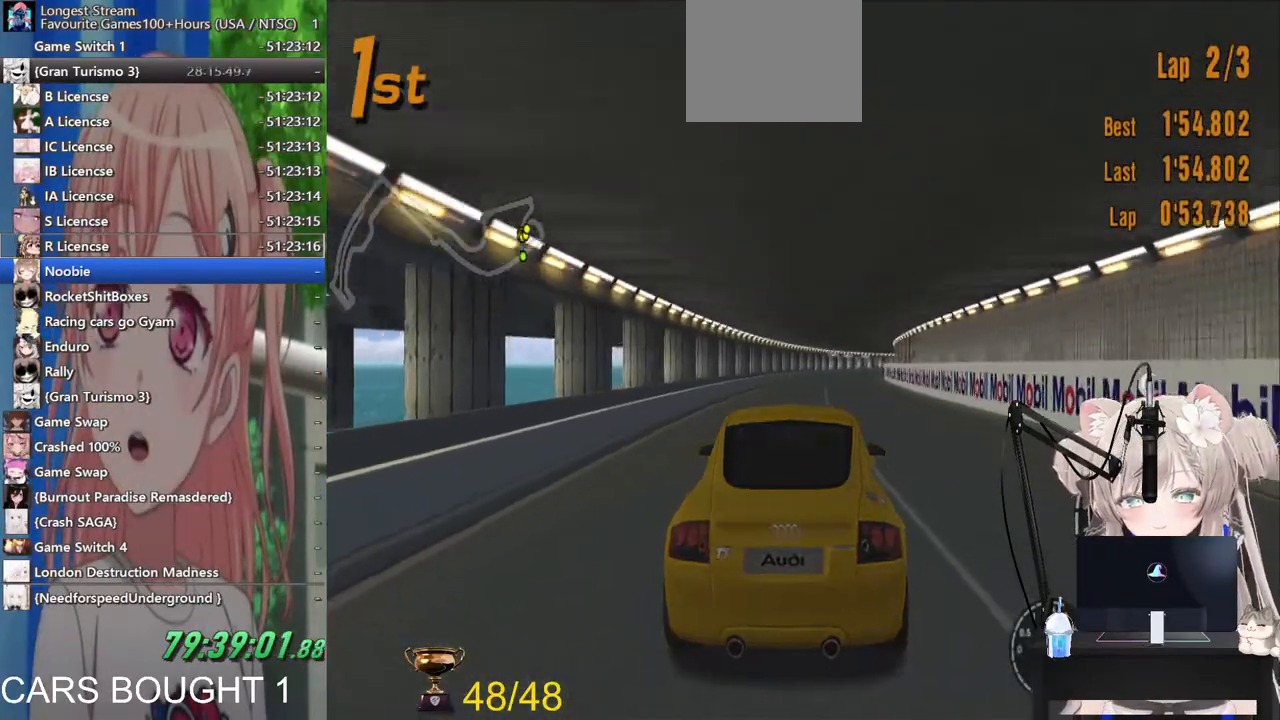
{"buttons": [], "left_stick": "center", "right_stick": "center", "events": []}
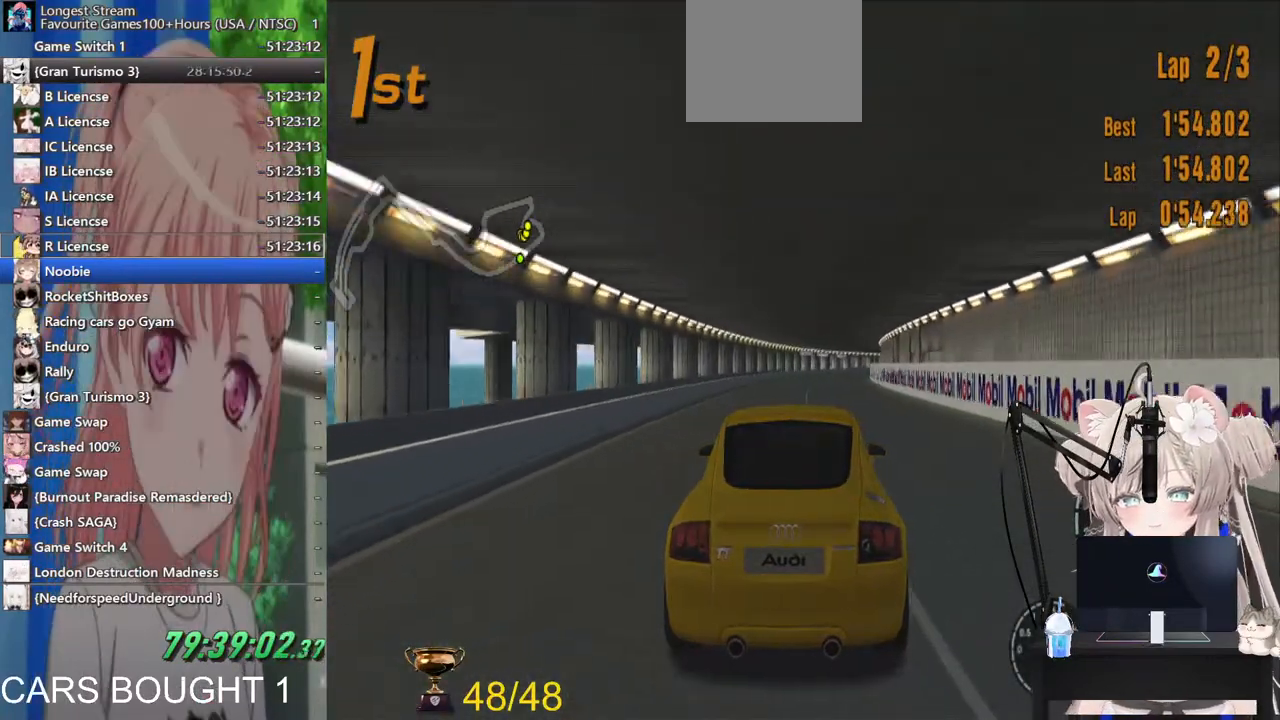
{"buttons": [], "left_stick": "center", "right_stick": "center", "events": []}
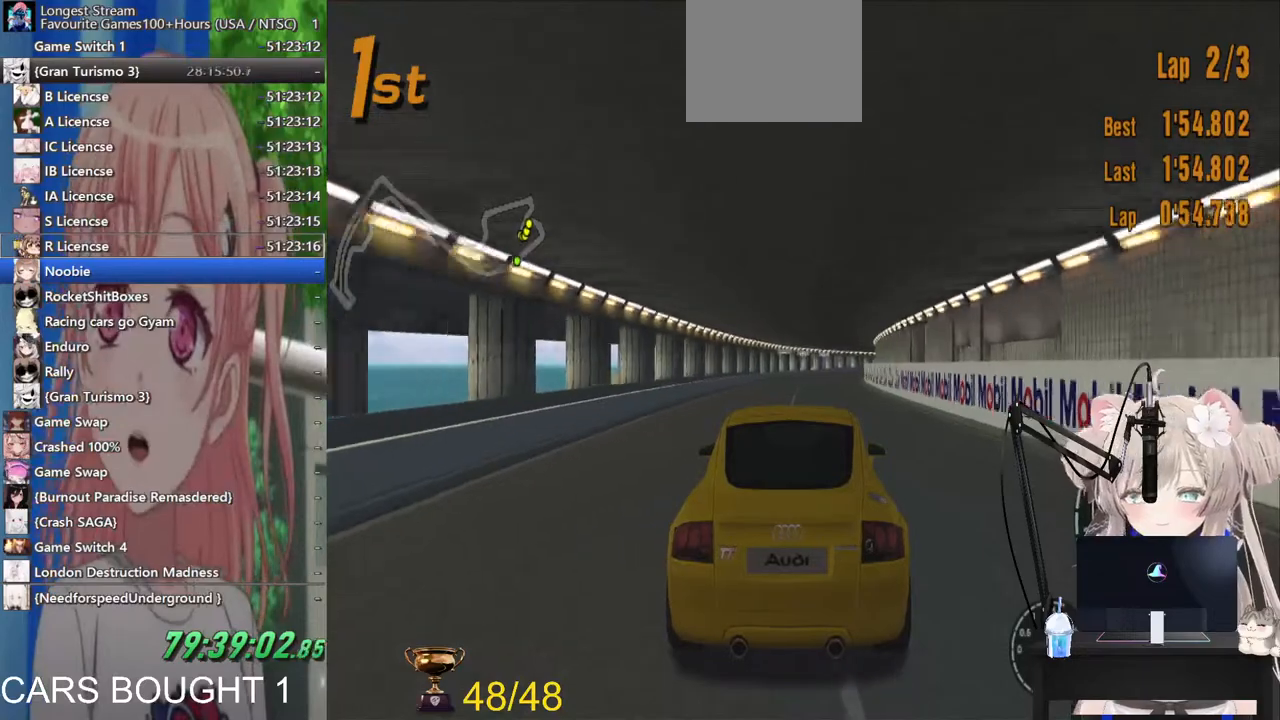
{"buttons": [], "left_stick": "center", "right_stick": "center", "events": []}
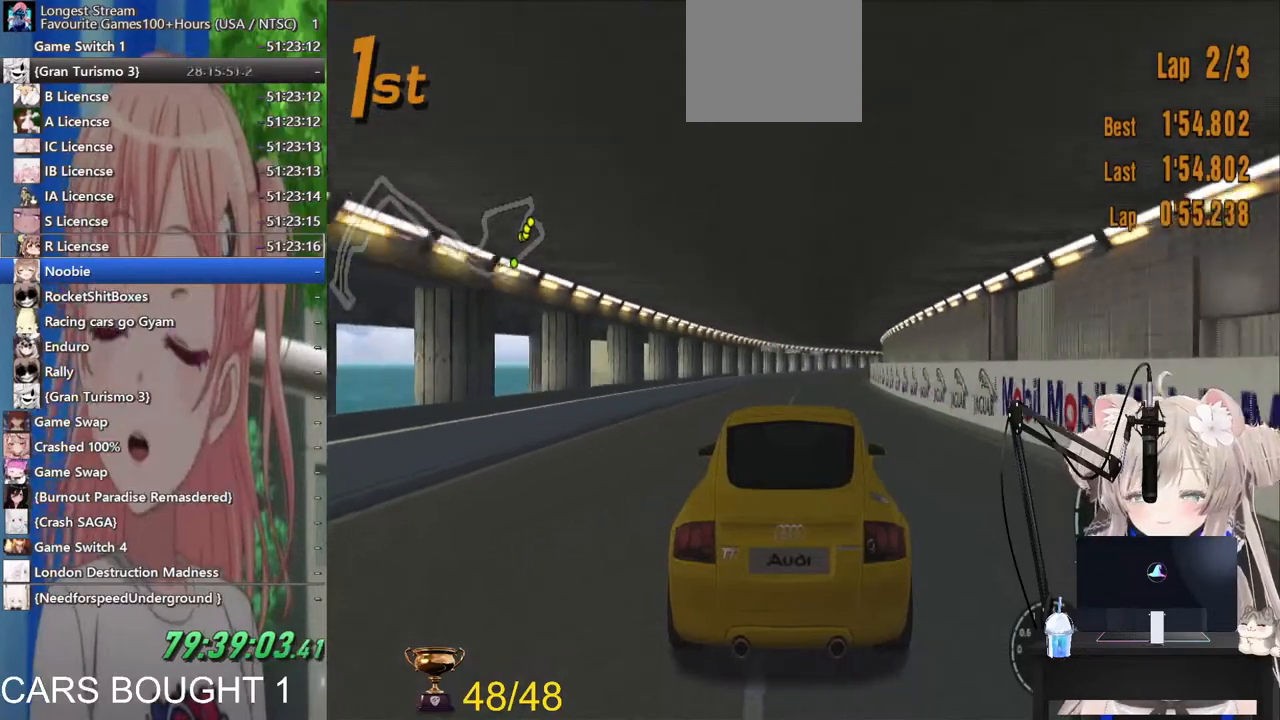
{"buttons": [], "left_stick": "center", "right_stick": "center", "events": []}
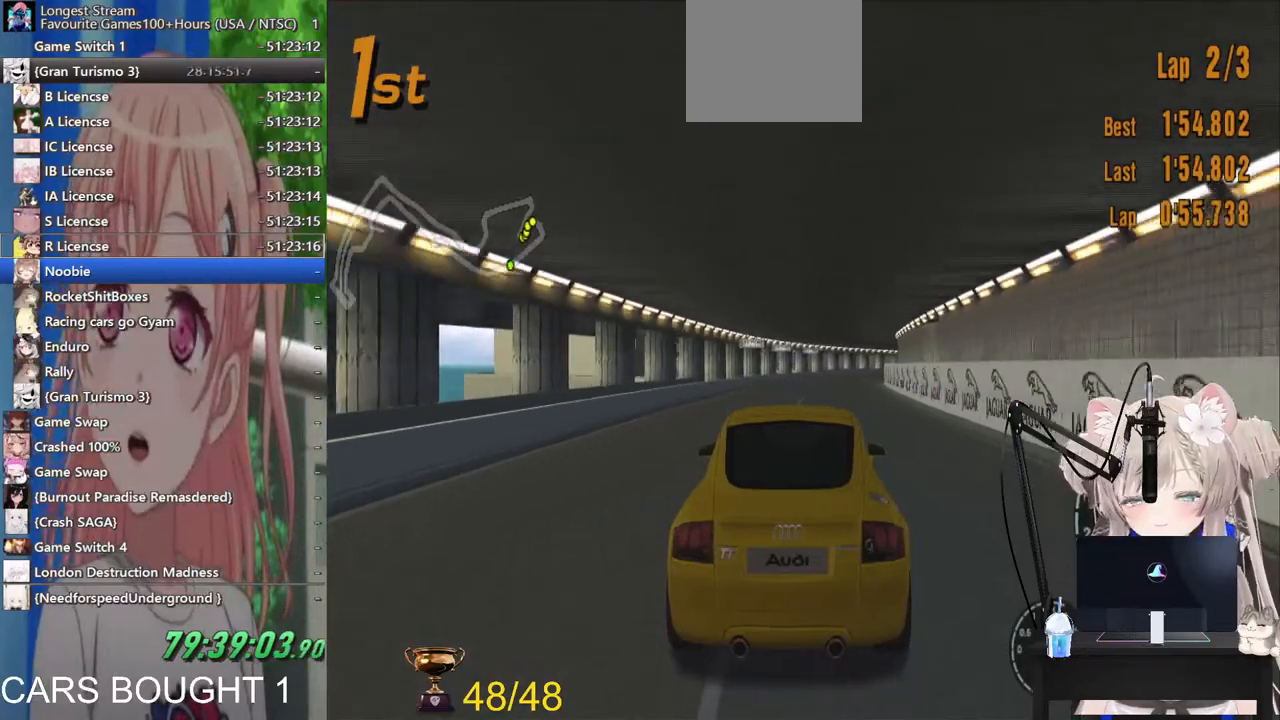
{"buttons": [], "left_stick": "center", "right_stick": "center", "events": [[300, "CROSS", "down"], [467, "CROSS", "up"]]}
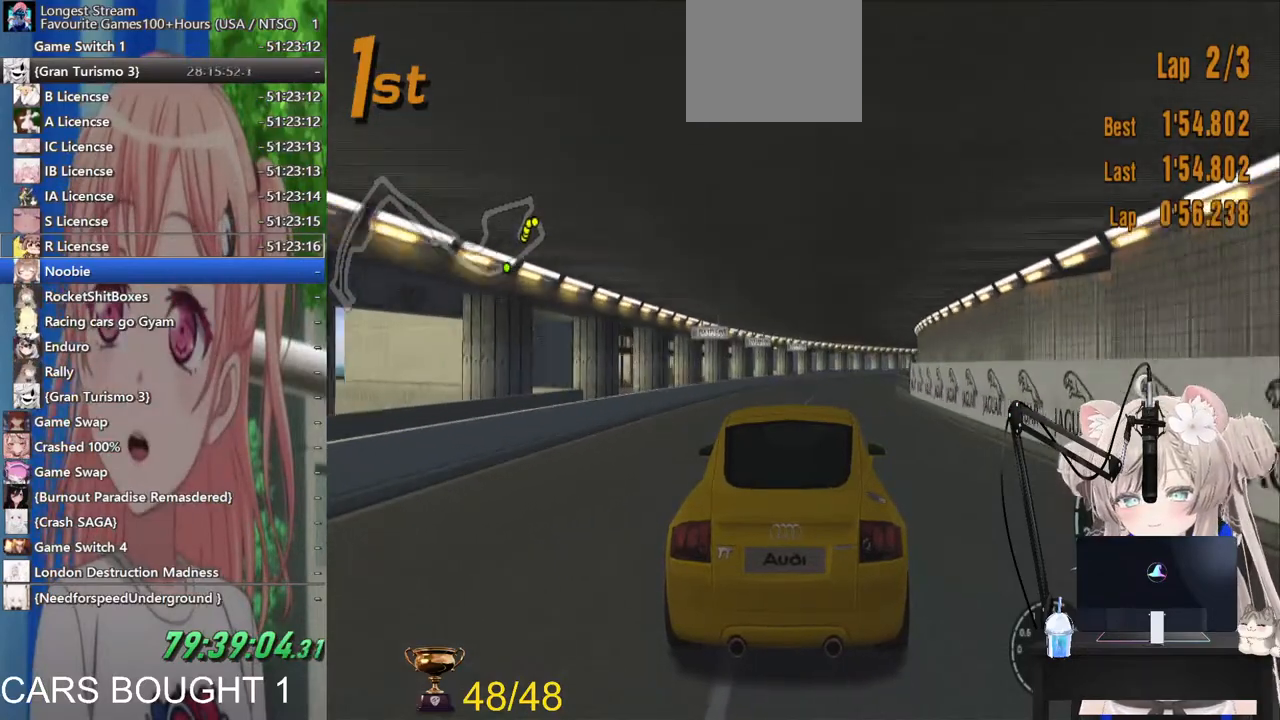
{"buttons": [], "left_stick": "center", "right_stick": "center", "events": [[267, "left_stick", "right"], [417, "left_stick", "center"]]}
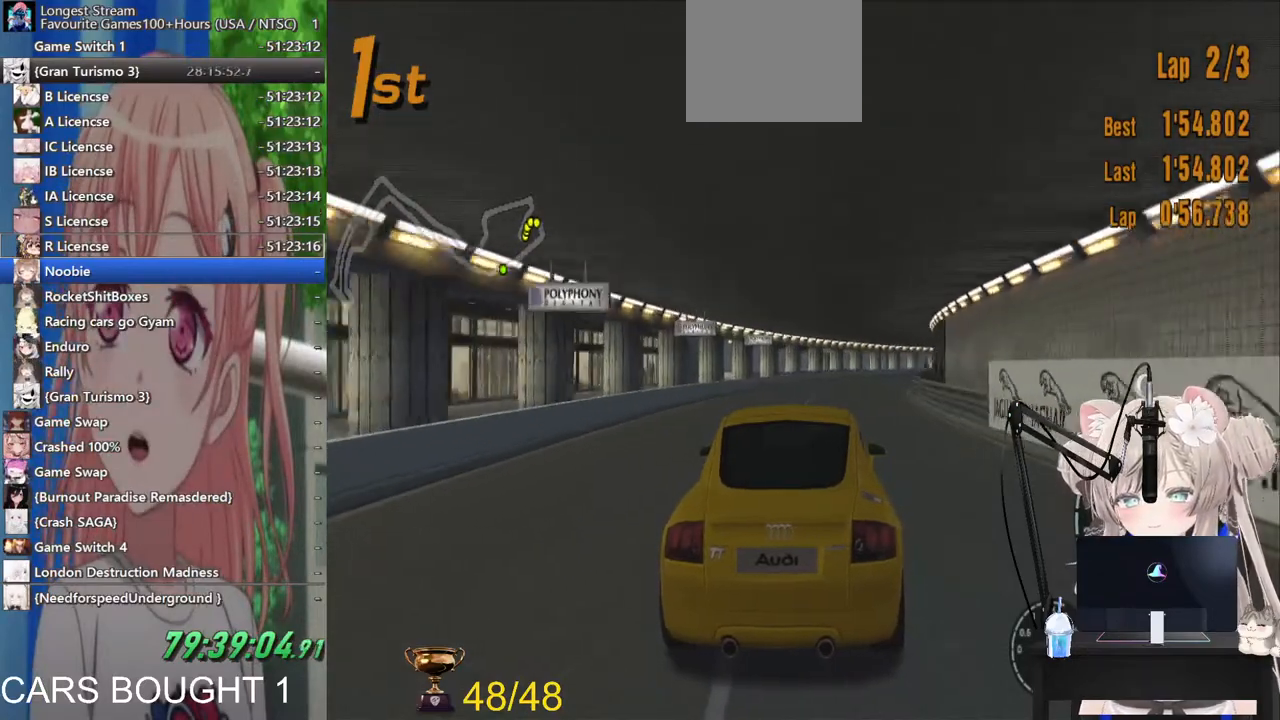
{"buttons": [], "left_stick": "center", "right_stick": "center", "events": []}
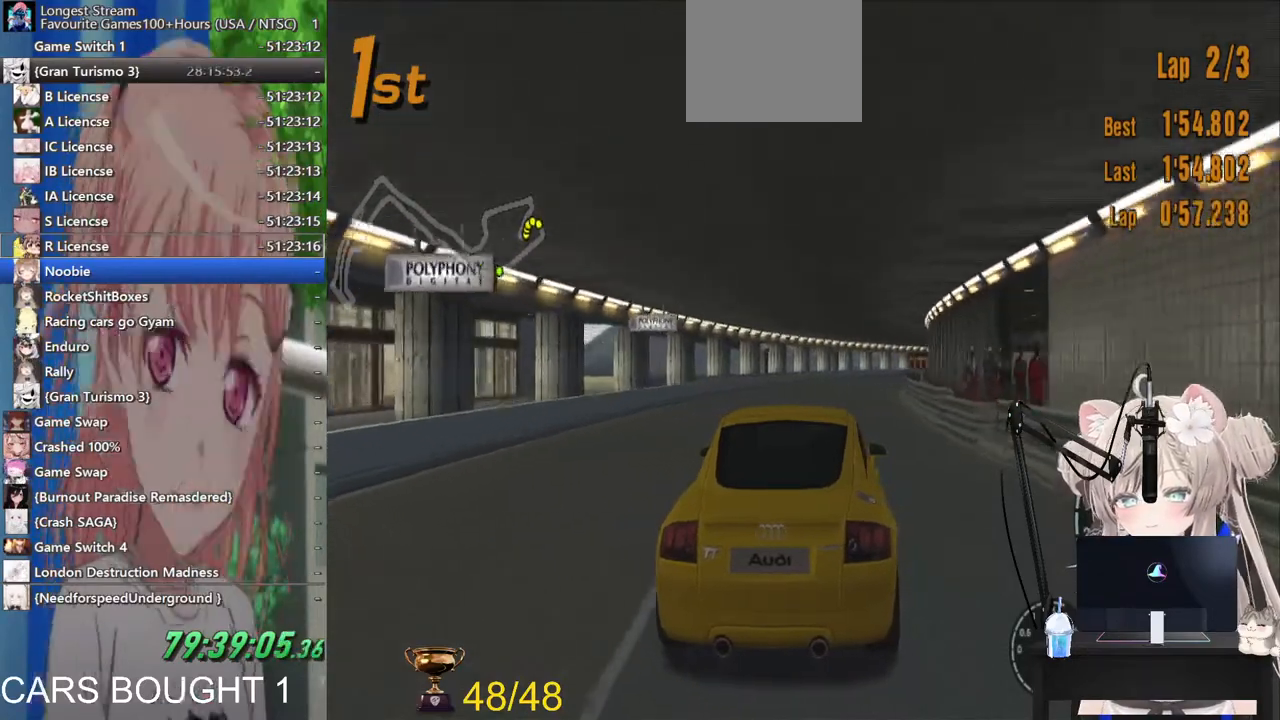
{"buttons": [], "left_stick": "center", "right_stick": "center", "events": [[100, "left_stick", "right"], [217, "left_stick", "center"], [233, "R1", "down"], [333, "R1", "up"], [367, "left_stick", "right"], [483, "left_stick", "center"]]}
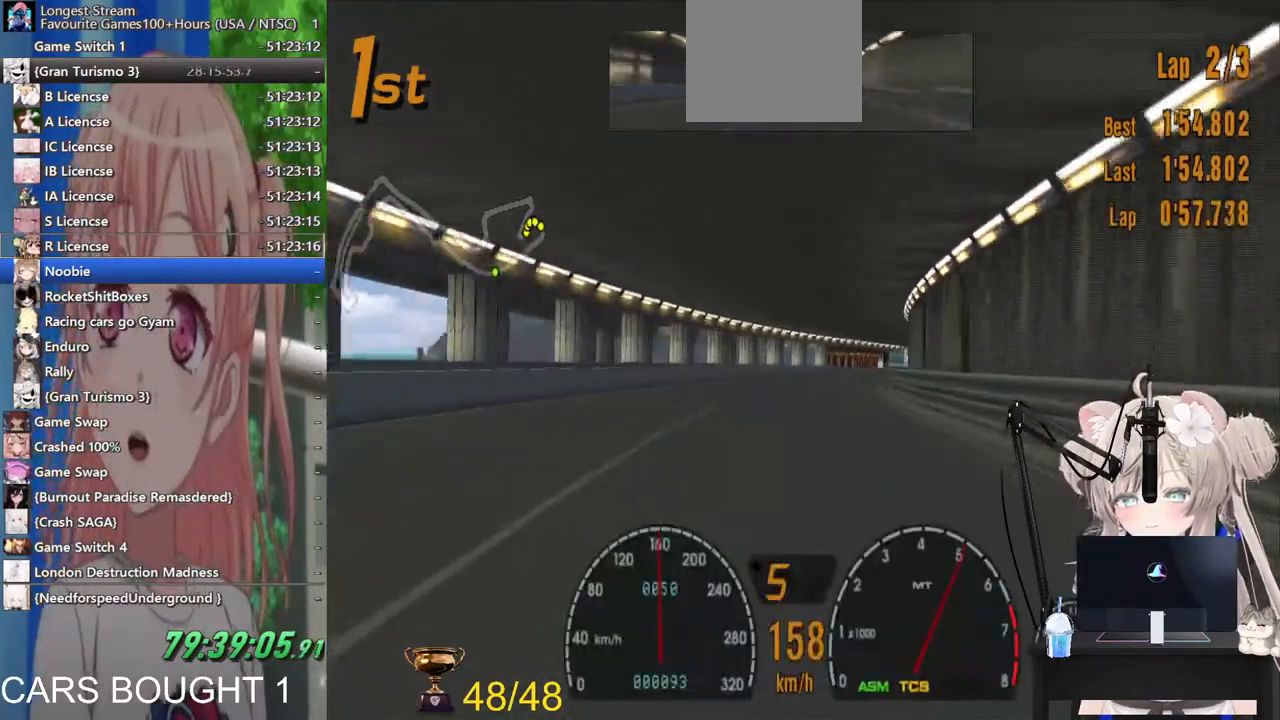
{"buttons": [], "left_stick": "center", "right_stick": "center", "events": [[300, "left_stick", "right"], [433, "left_stick", "center"]]}
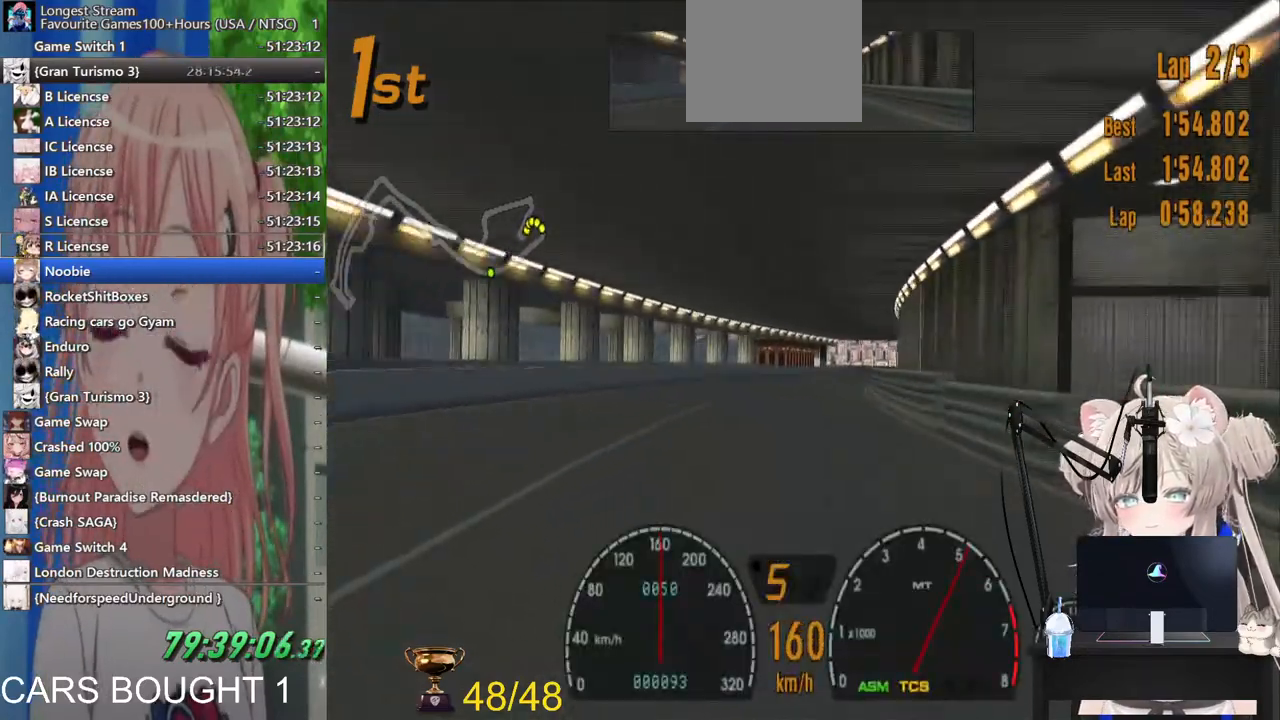
{"buttons": [], "left_stick": "center", "right_stick": "center", "events": [[100, "left_stick", "right"], [367, "left_stick", "center"]]}
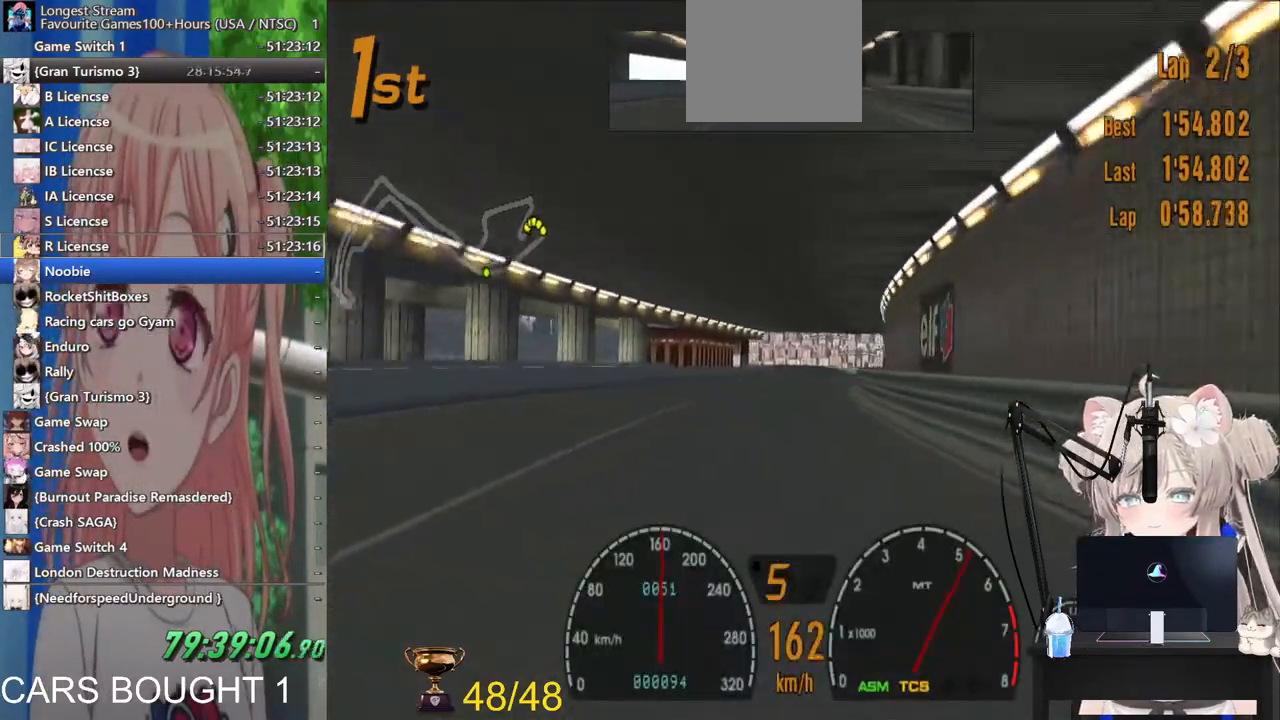
{"buttons": [], "left_stick": "center", "right_stick": "center", "events": [[50, "left_stick", "down-left"], [100, "left_stick", "center"], [167, "left_stick", "right"], [317, "left_stick", "center"]]}
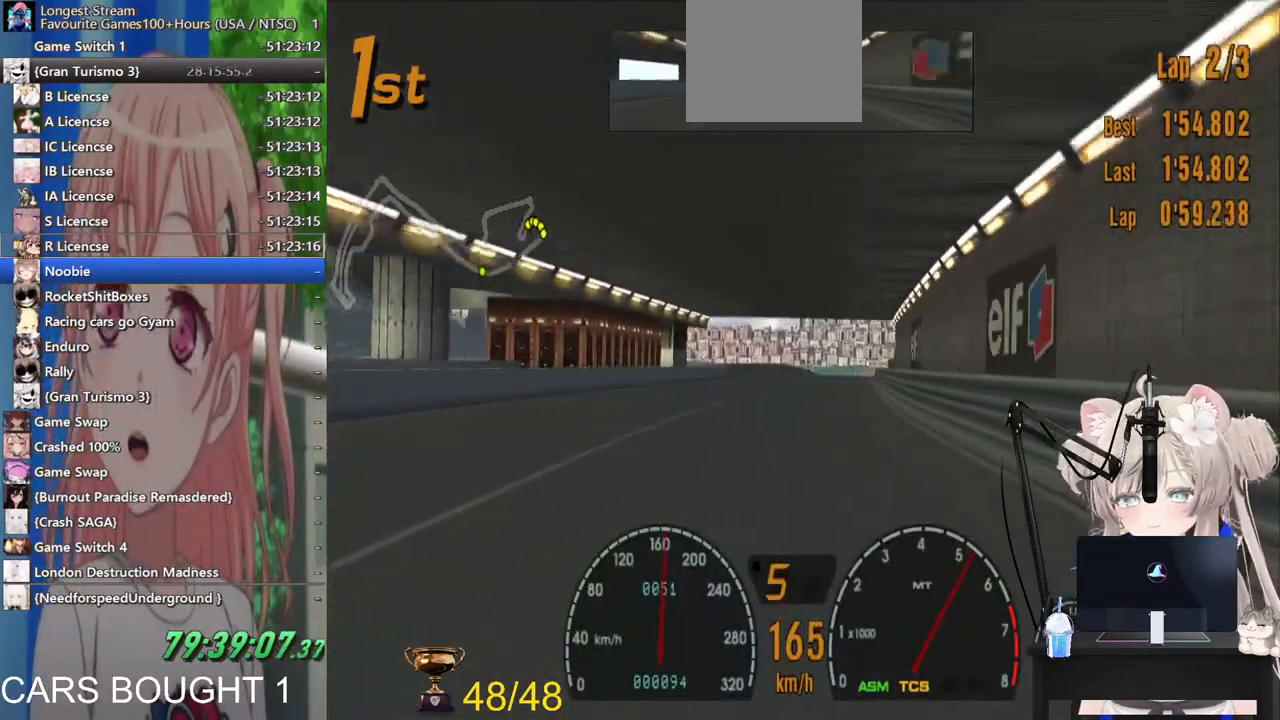
{"buttons": [], "left_stick": "center", "right_stick": "center", "events": [[33, "left_stick", "right"], [183, "left_stick", "center"]]}
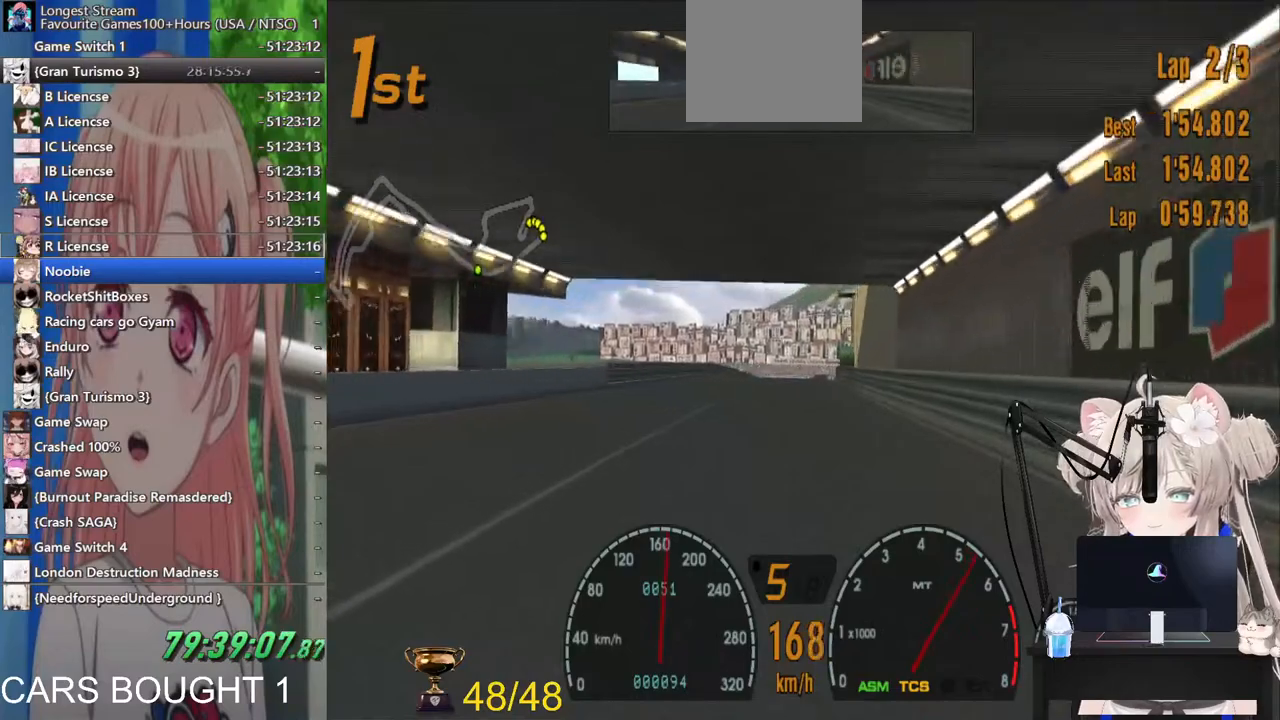
{"buttons": [], "left_stick": "center", "right_stick": "center", "events": [[183, "left_stick", "left"], [400, "left_stick", "center"]]}
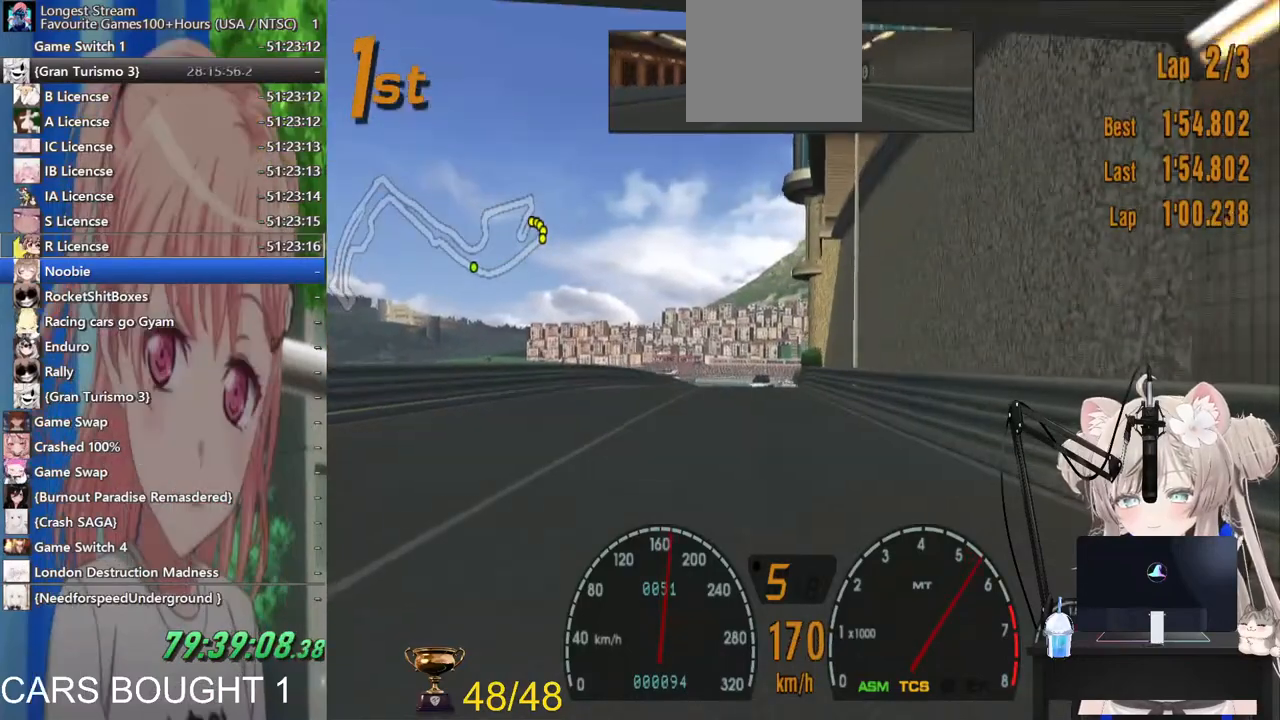
{"buttons": [], "left_stick": "center", "right_stick": "center", "events": []}
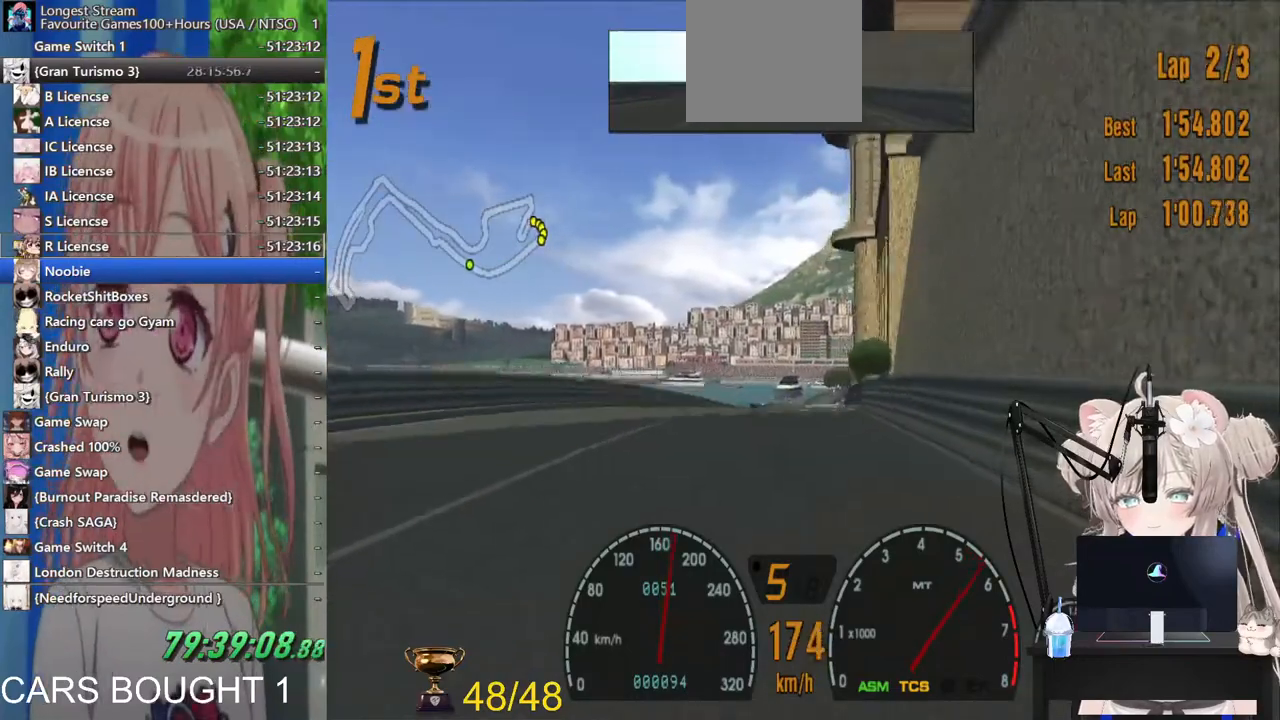
{"buttons": [], "left_stick": "center", "right_stick": "center", "events": []}
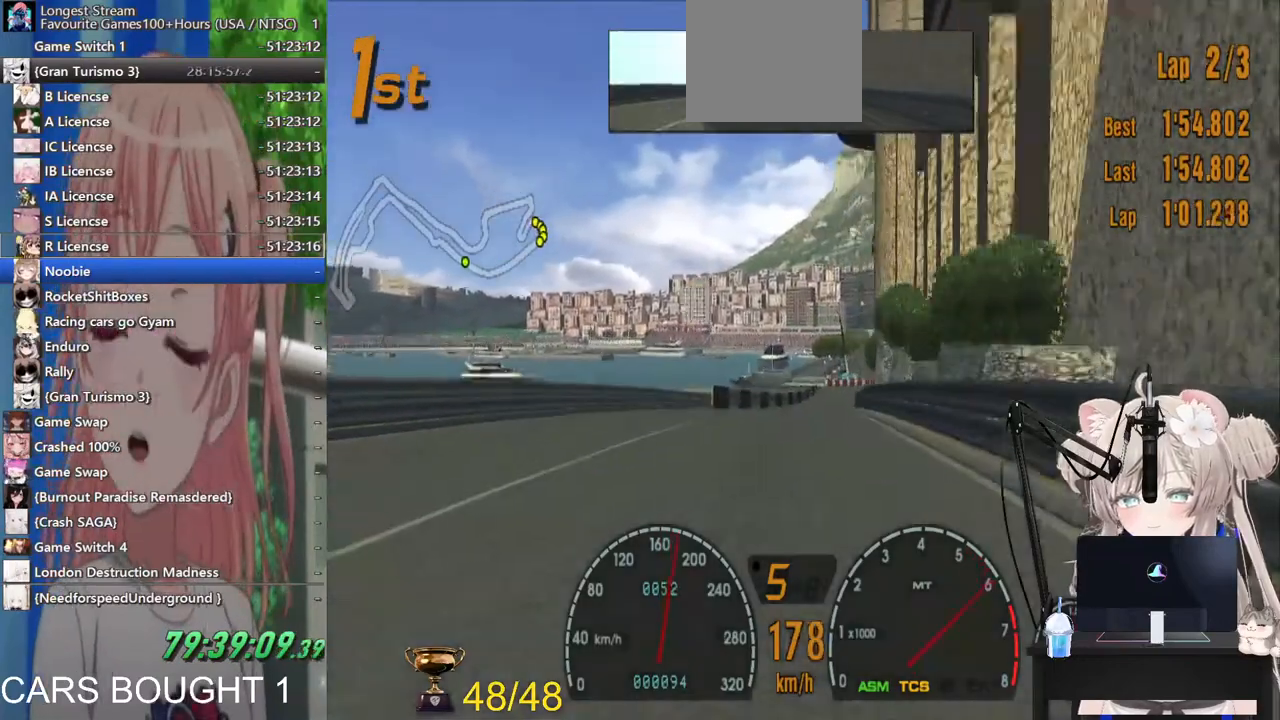
{"buttons": [], "left_stick": "right", "right_stick": "center", "events": [[467, "left_stick", "right"]]}
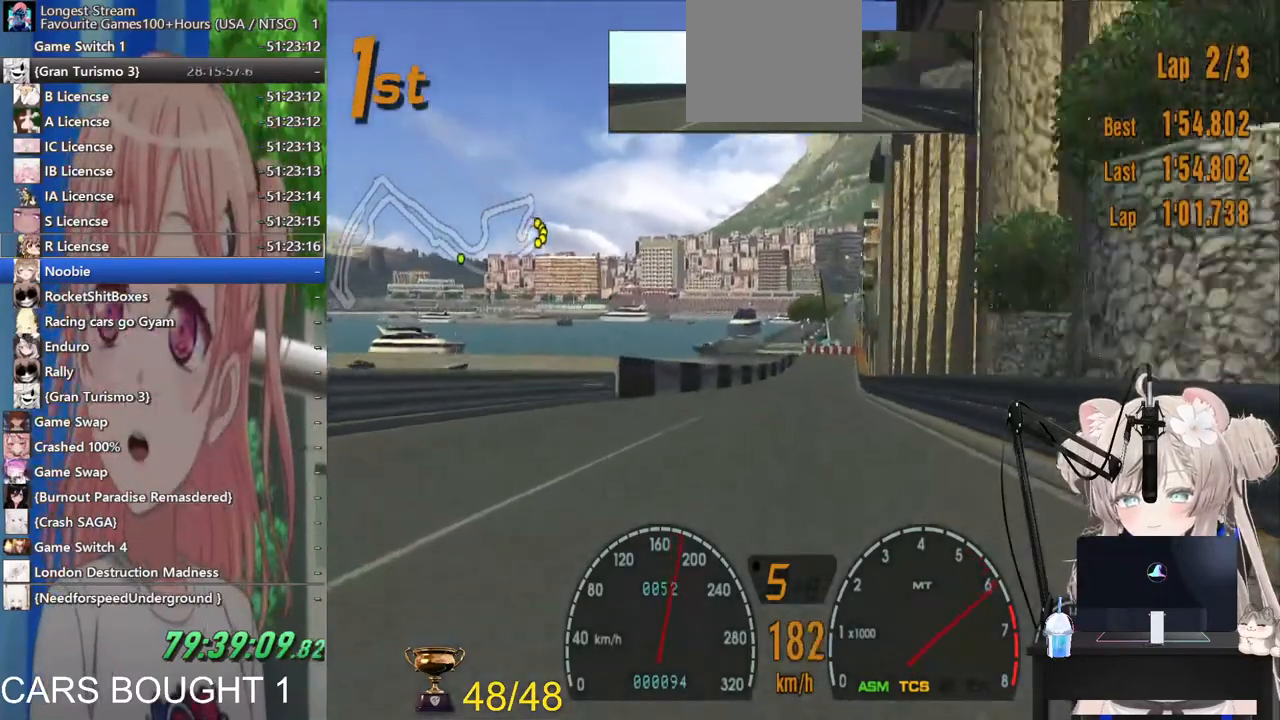
{"buttons": ["CROSS"], "left_stick": "center", "right_stick": "center", "events": [[83, "left_stick", "center"], [467, "CROSS", "down"]]}